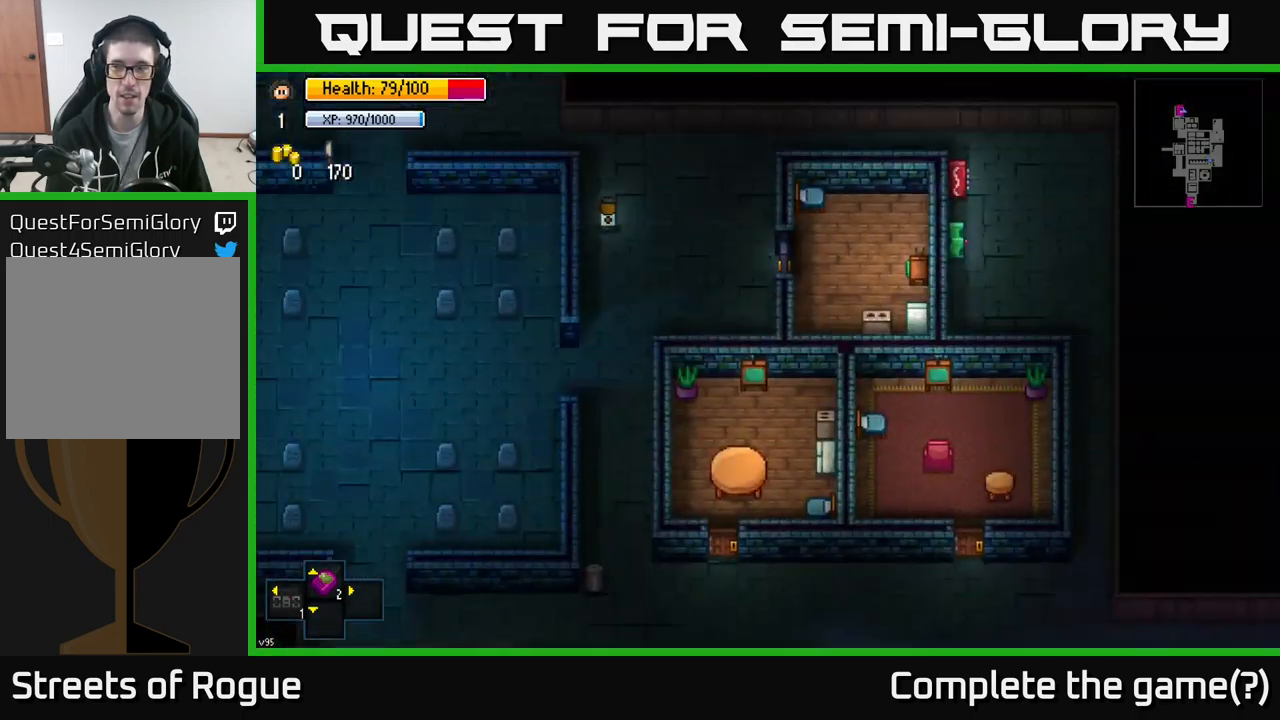
Gameplay with a controller (Xbox layout); each line is a JSON object with the inputs held at the frame after it. "events" lists button and stick changes between this image and that frame as [ms after this image, input, new state], when the widget could be followed in between.
{"buttons": [], "left_stick": "up", "right_stick": "center", "events": [[117, "left_stick", "up"]]}
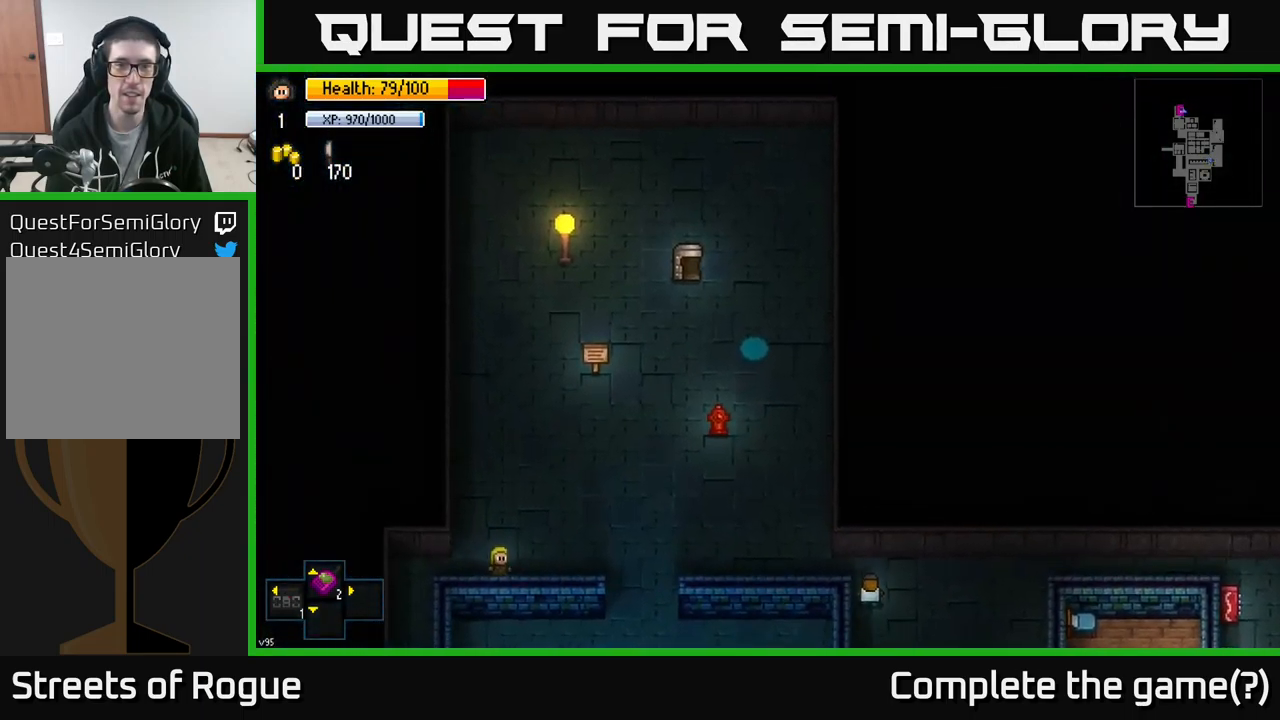
{"buttons": [], "left_stick": "left", "right_stick": "center", "events": [[67, "left_stick", "up-left"], [217, "left_stick", "up"], [317, "left_stick", "up-left"], [417, "left_stick", "left"]]}
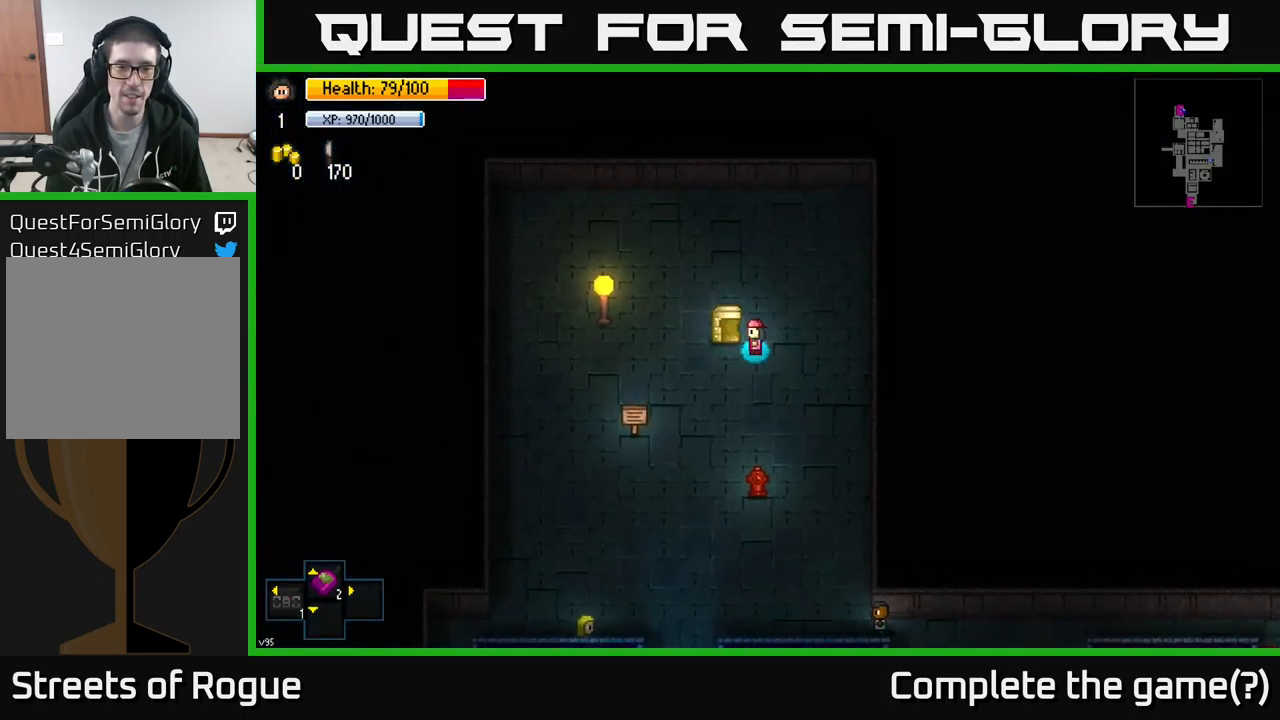
{"buttons": ["A"], "left_stick": "center", "right_stick": "center", "events": [[34, "left_stick", "center"], [50, "A", "down"], [150, "A", "up"], [434, "A", "down"]]}
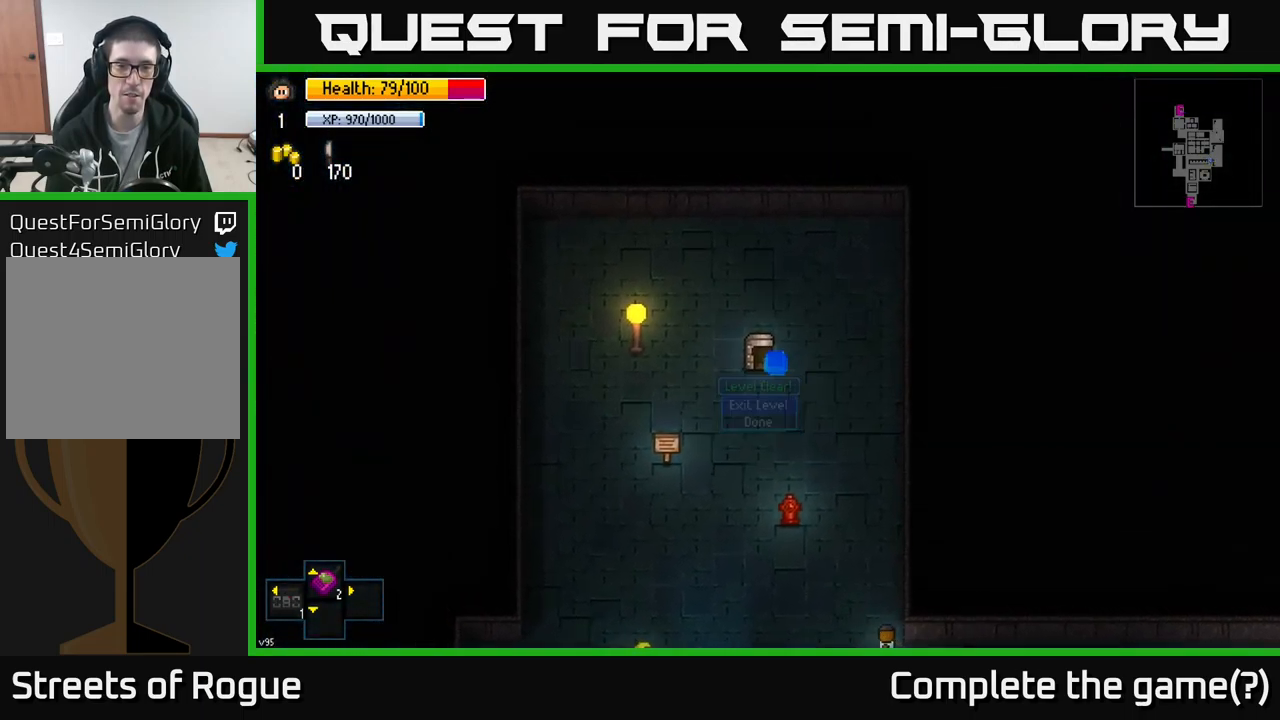
{"buttons": [], "left_stick": "center", "right_stick": "center", "events": [[34, "A", "up"]]}
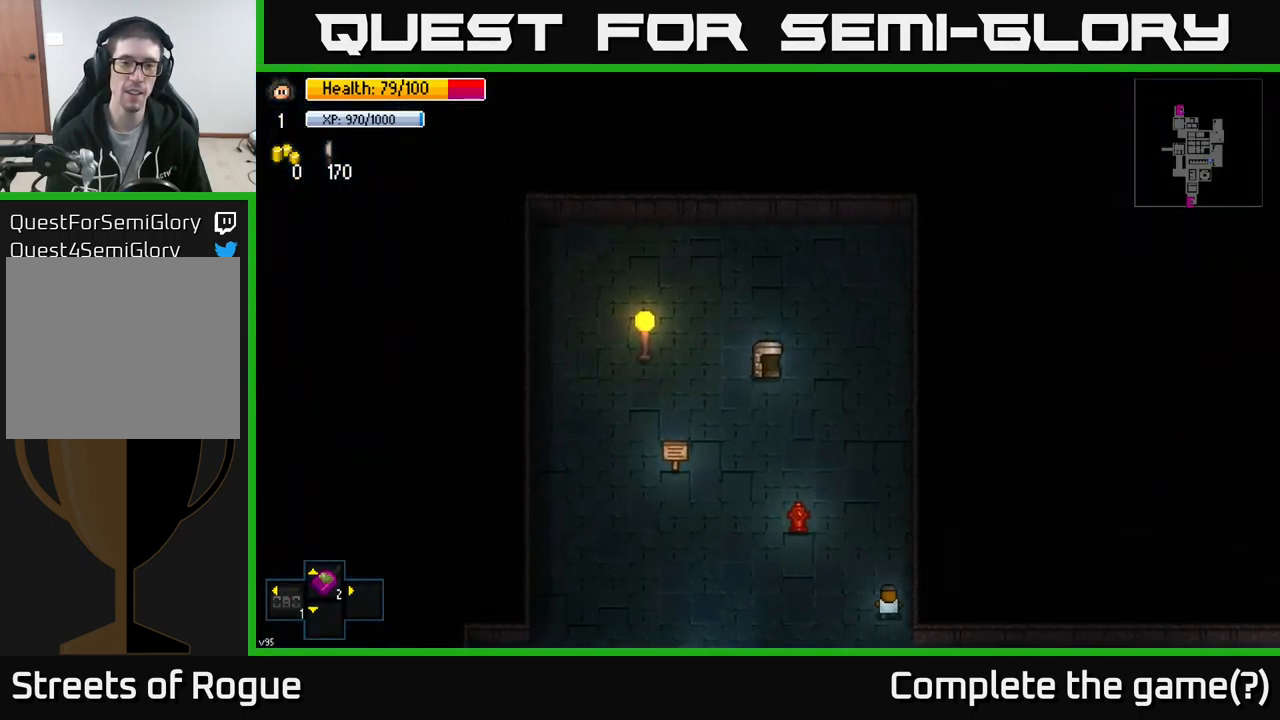
{"buttons": [], "left_stick": "center", "right_stick": "center", "events": []}
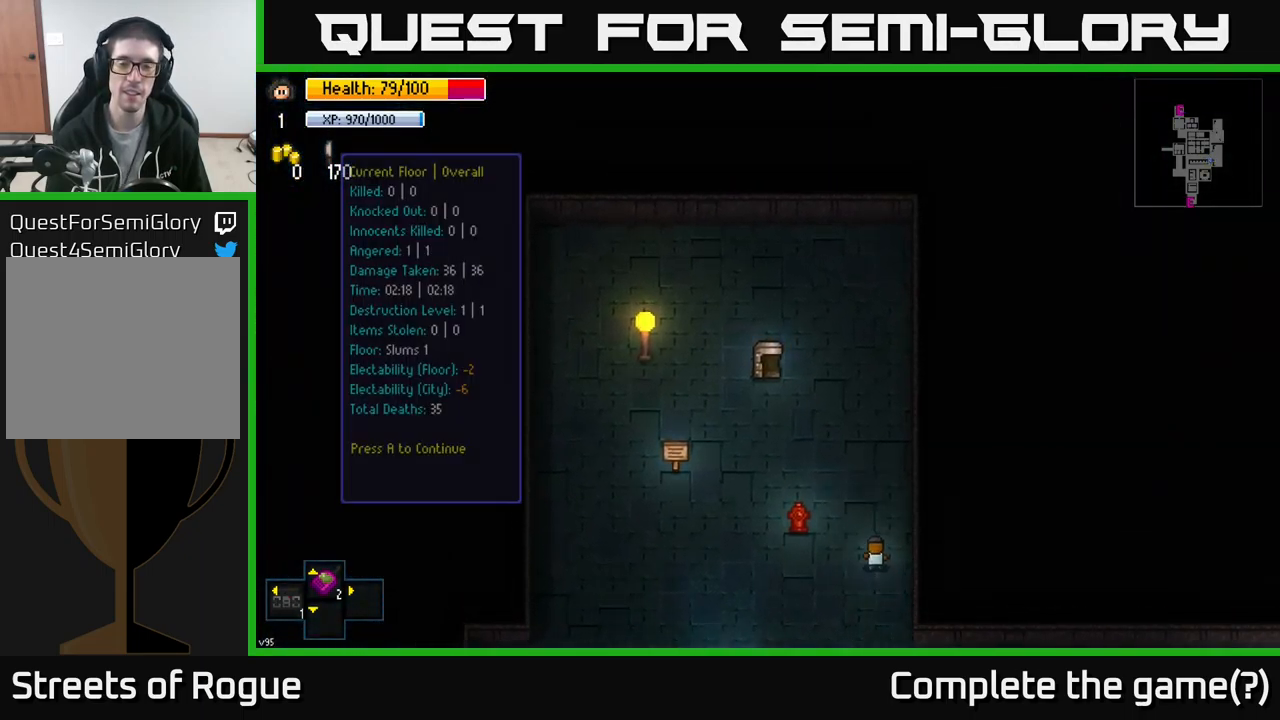
{"buttons": [], "left_stick": "center", "right_stick": "center", "events": []}
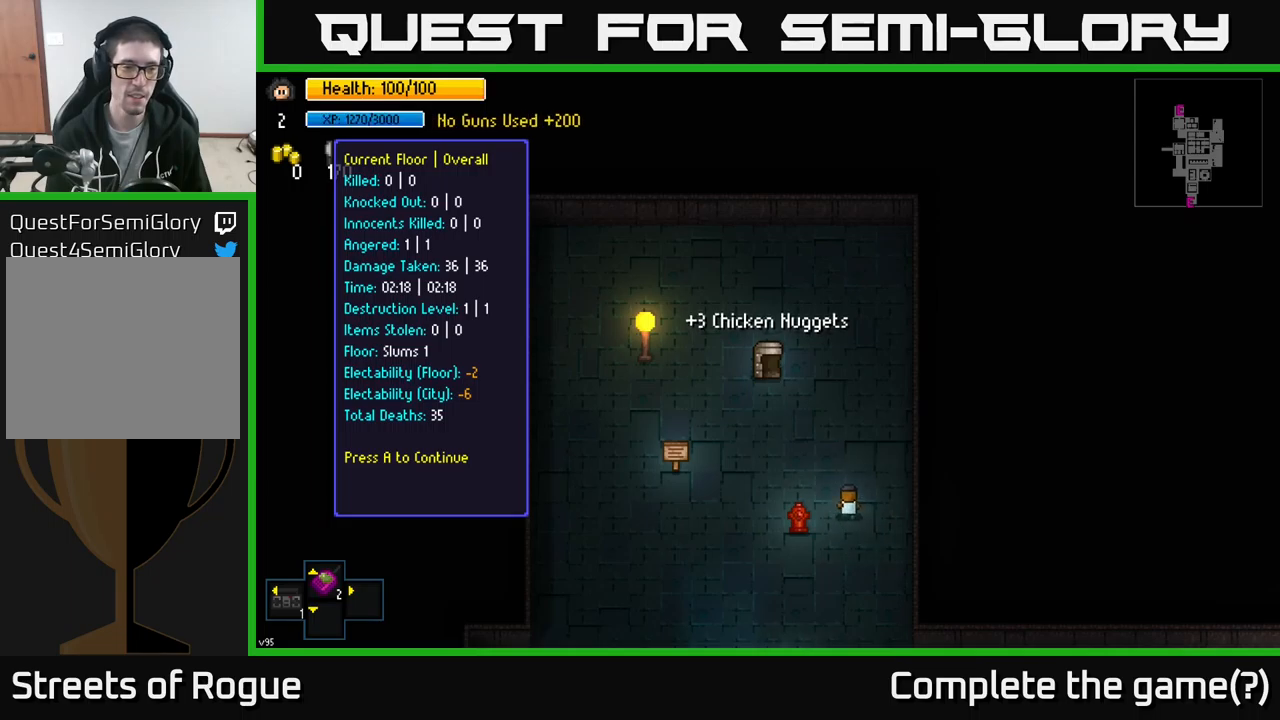
{"buttons": [], "left_stick": "center", "right_stick": "center", "events": []}
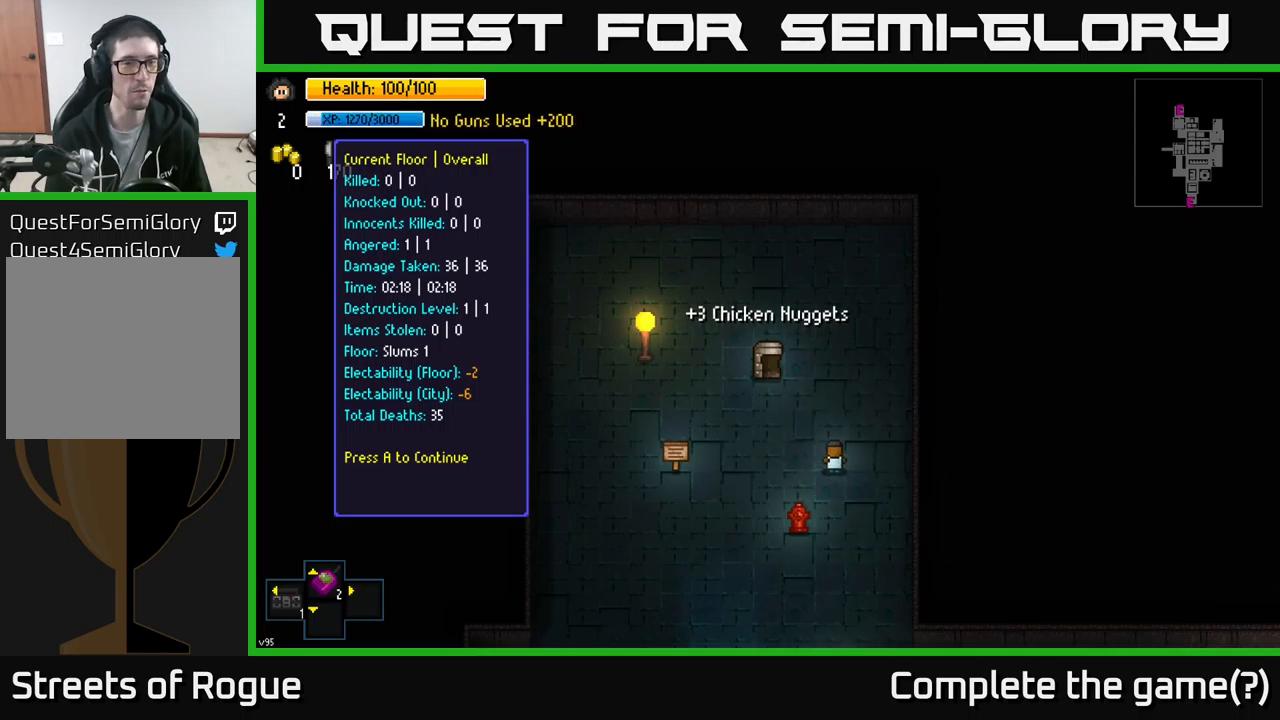
{"buttons": [], "left_stick": "center", "right_stick": "center", "events": []}
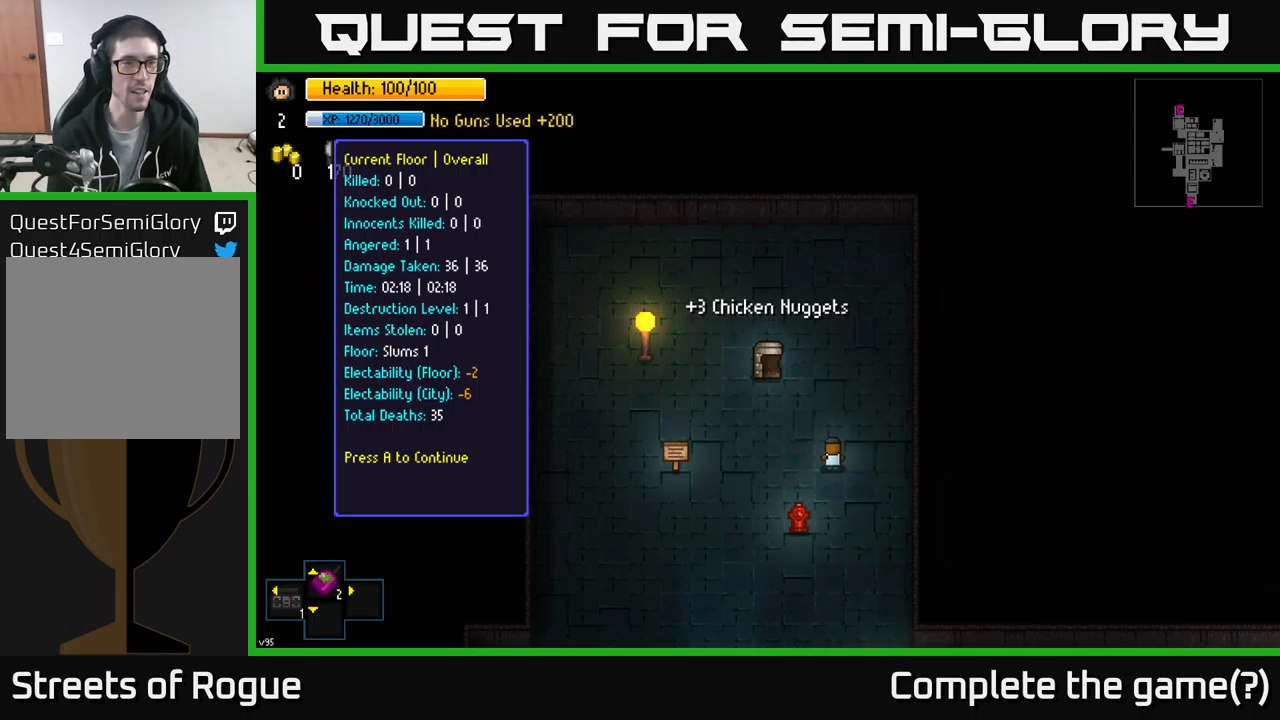
{"buttons": [], "left_stick": "center", "right_stick": "center", "events": []}
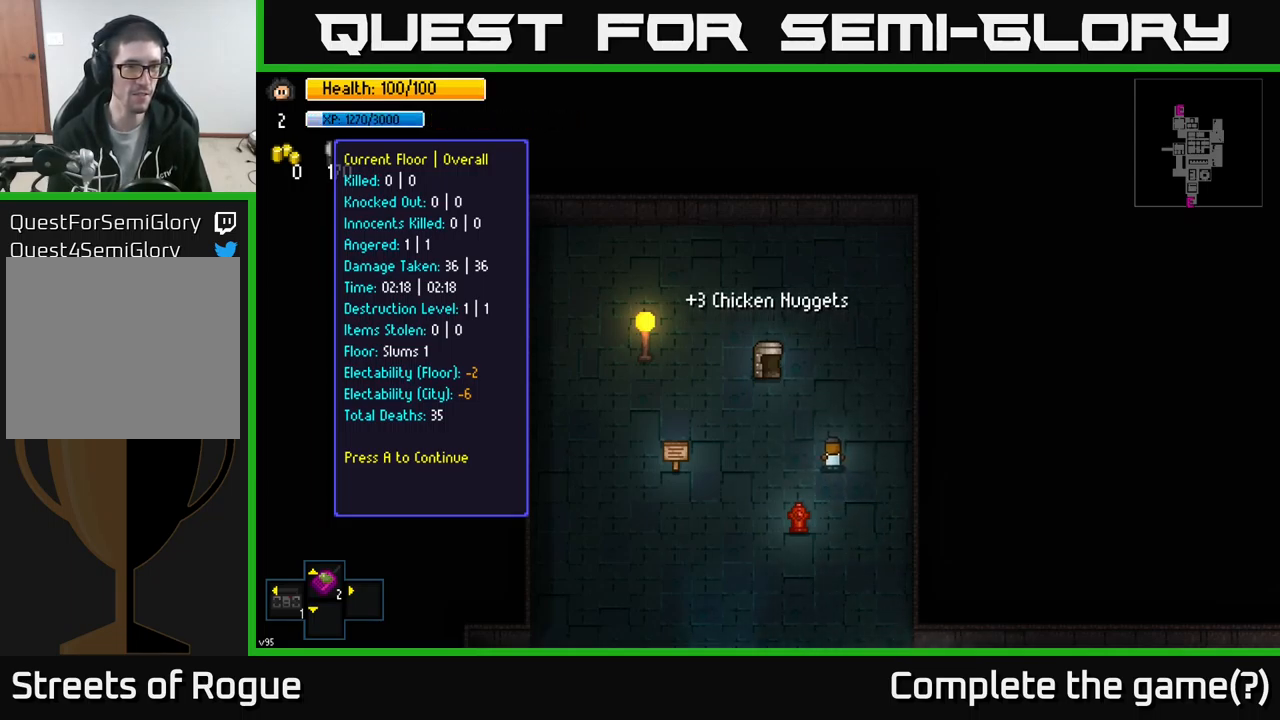
{"buttons": ["A"], "left_stick": "center", "right_stick": "center", "events": [[484, "A", "down"]]}
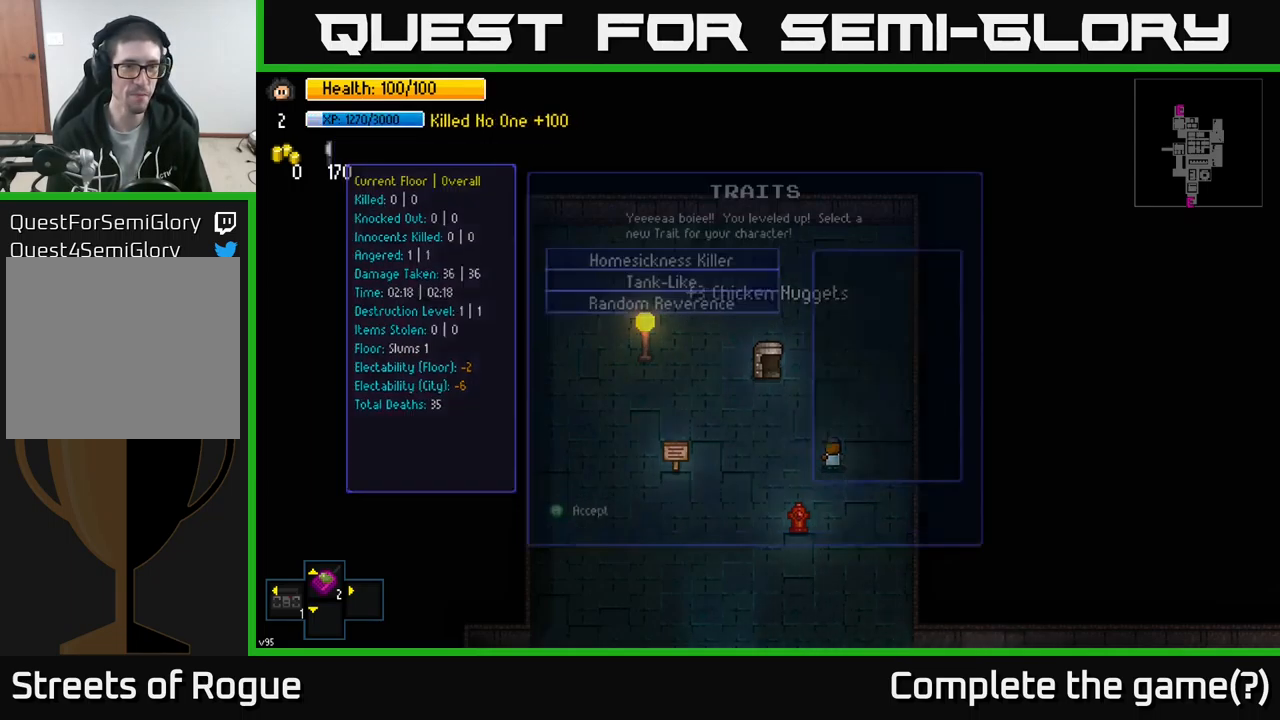
{"buttons": [], "left_stick": "center", "right_stick": "center", "events": [[117, "A", "up"]]}
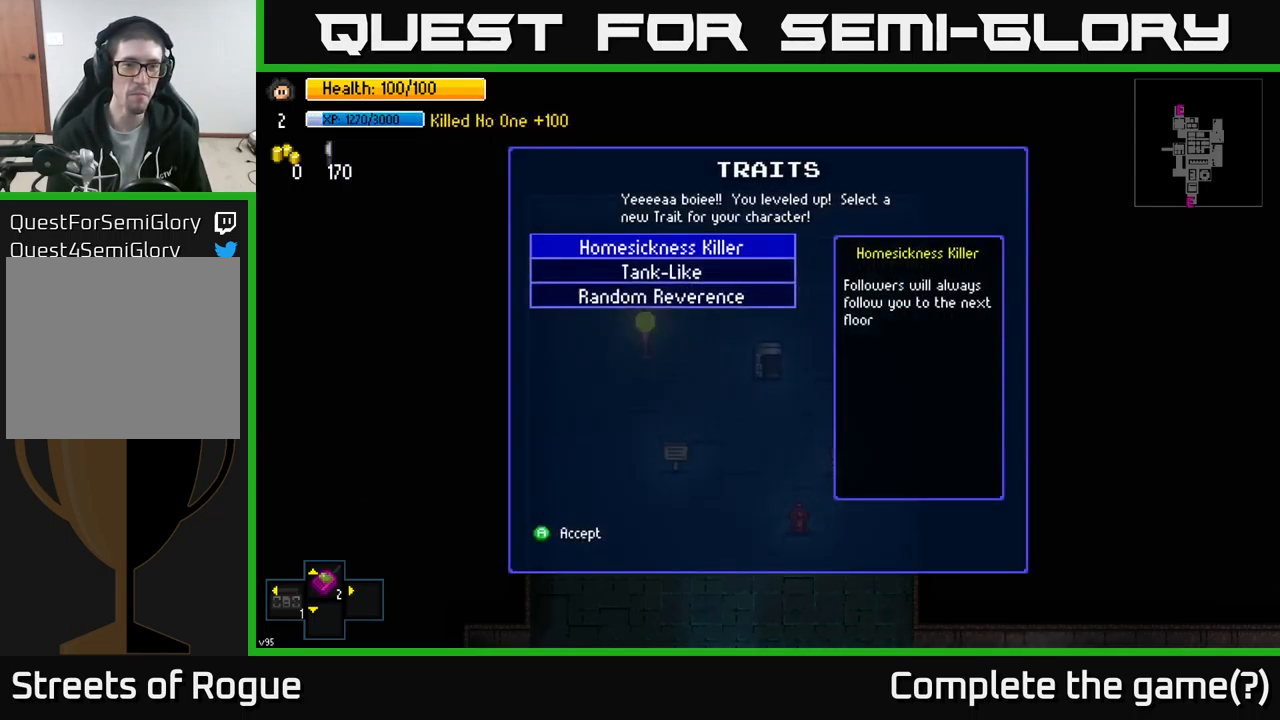
{"buttons": [], "left_stick": "center", "right_stick": "center", "events": [[267, "left_stick", "down"], [450, "left_stick", "center"]]}
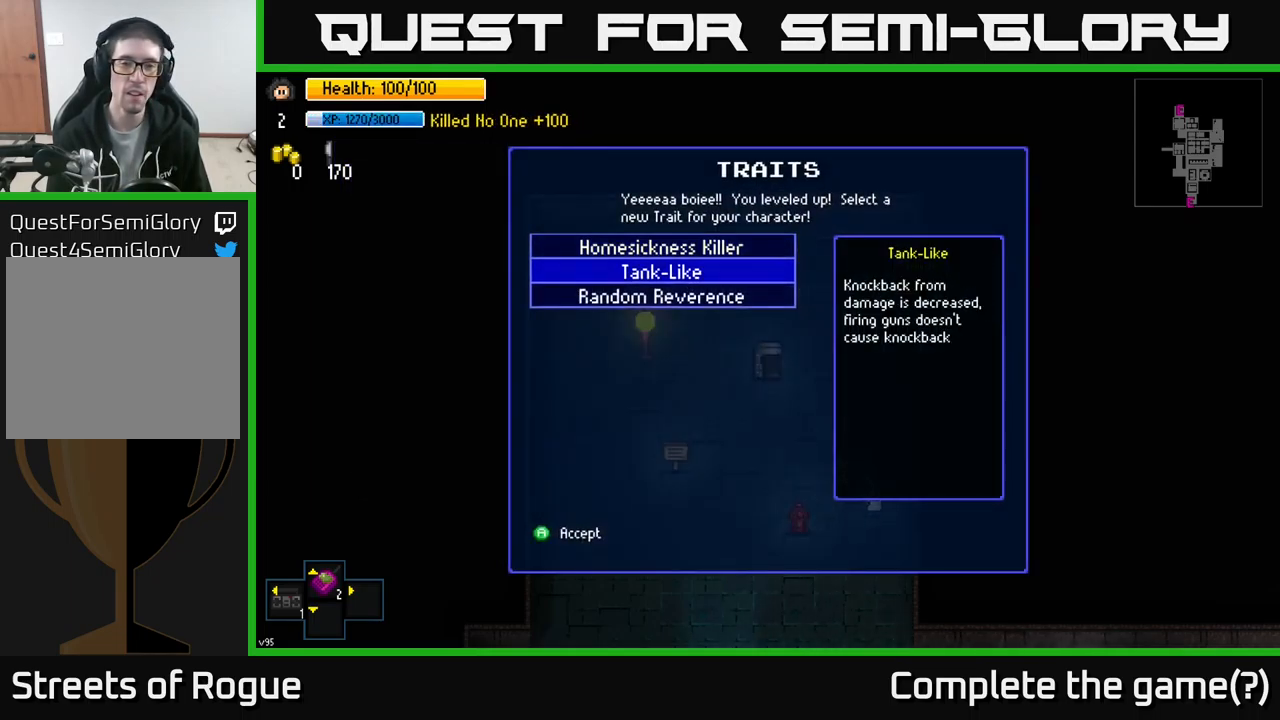
{"buttons": [], "left_stick": "center", "right_stick": "center", "events": [[50, "left_stick", "up"], [217, "left_stick", "center"]]}
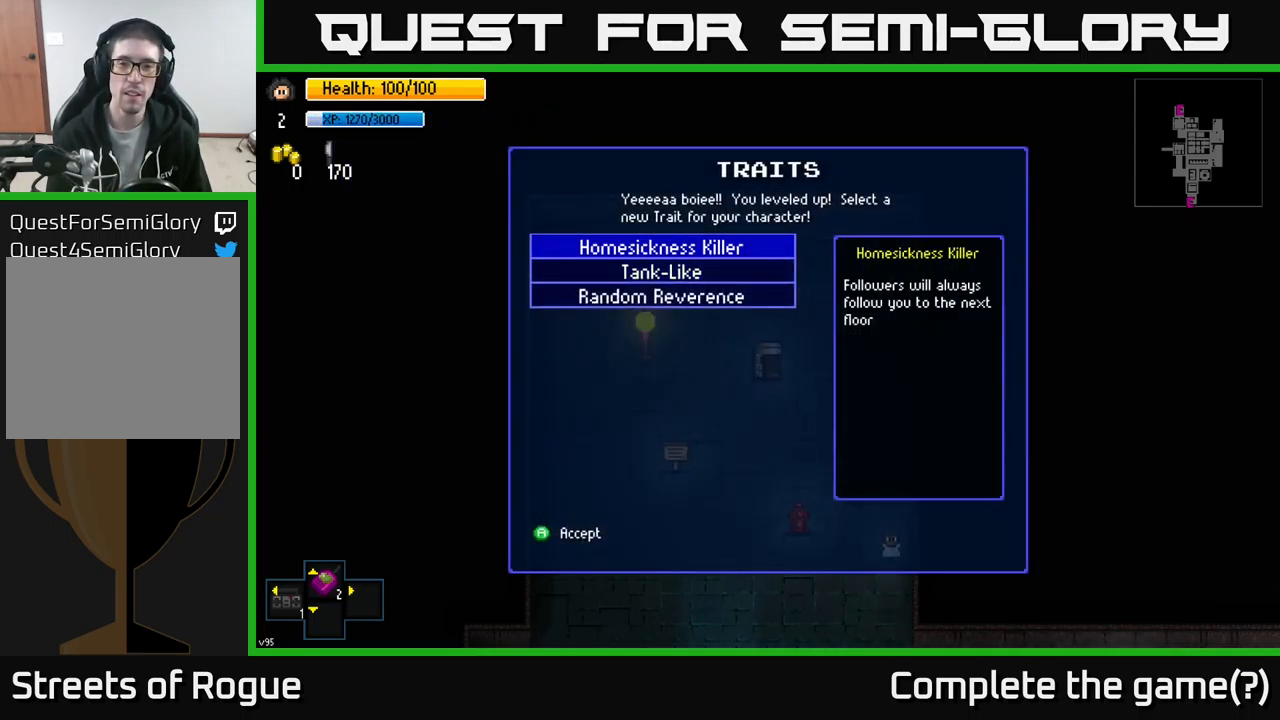
{"buttons": [], "left_stick": "center", "right_stick": "center", "events": []}
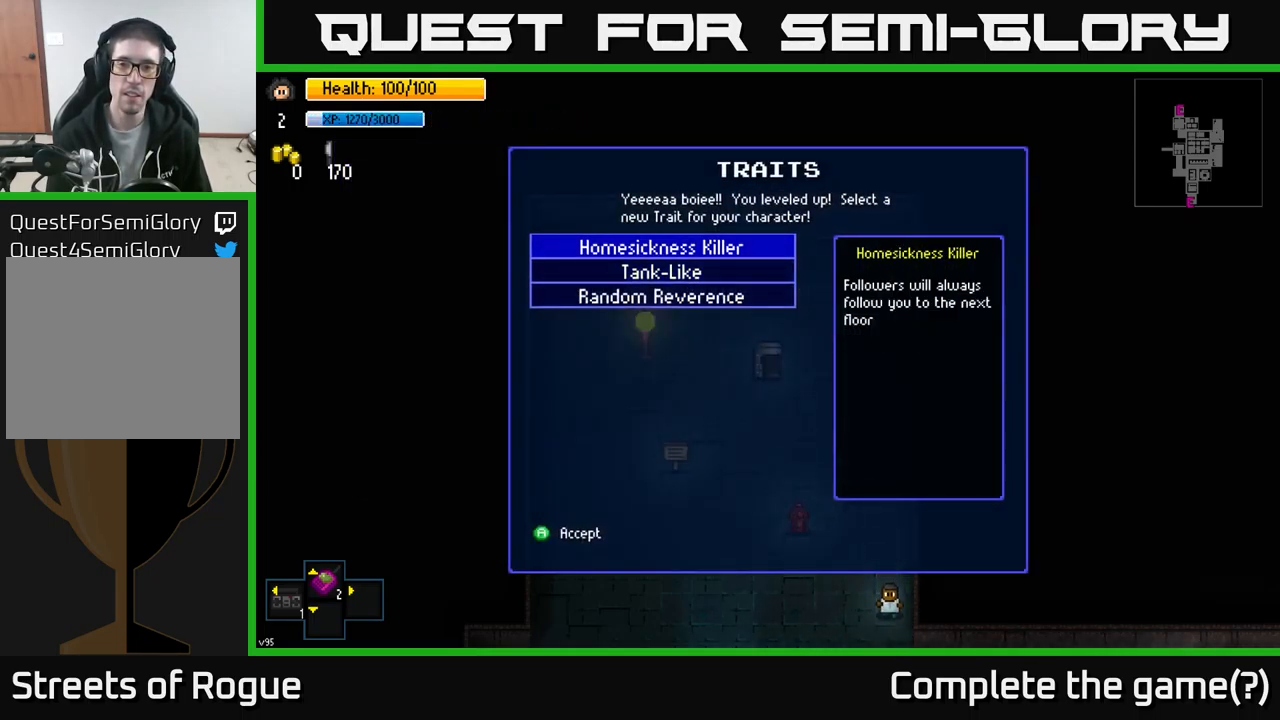
{"buttons": [], "left_stick": "center", "right_stick": "center", "events": []}
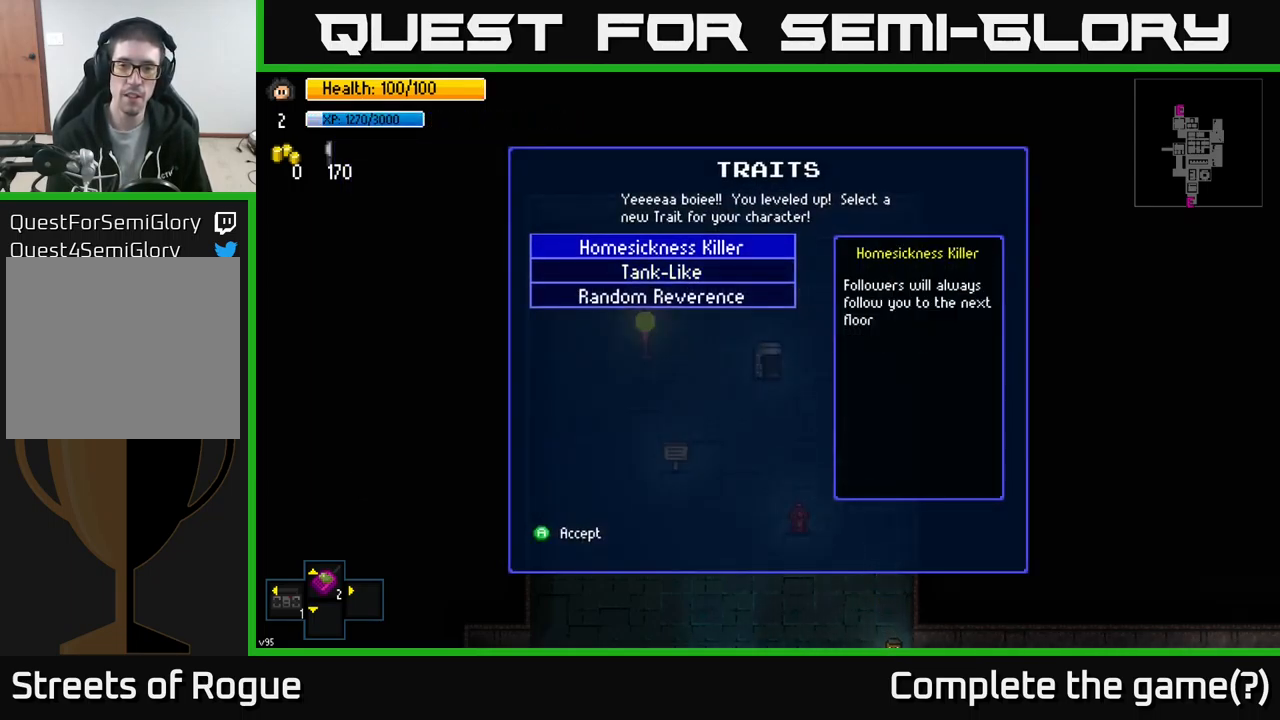
{"buttons": [], "left_stick": "down", "right_stick": "center", "events": [[401, "left_stick", "down"]]}
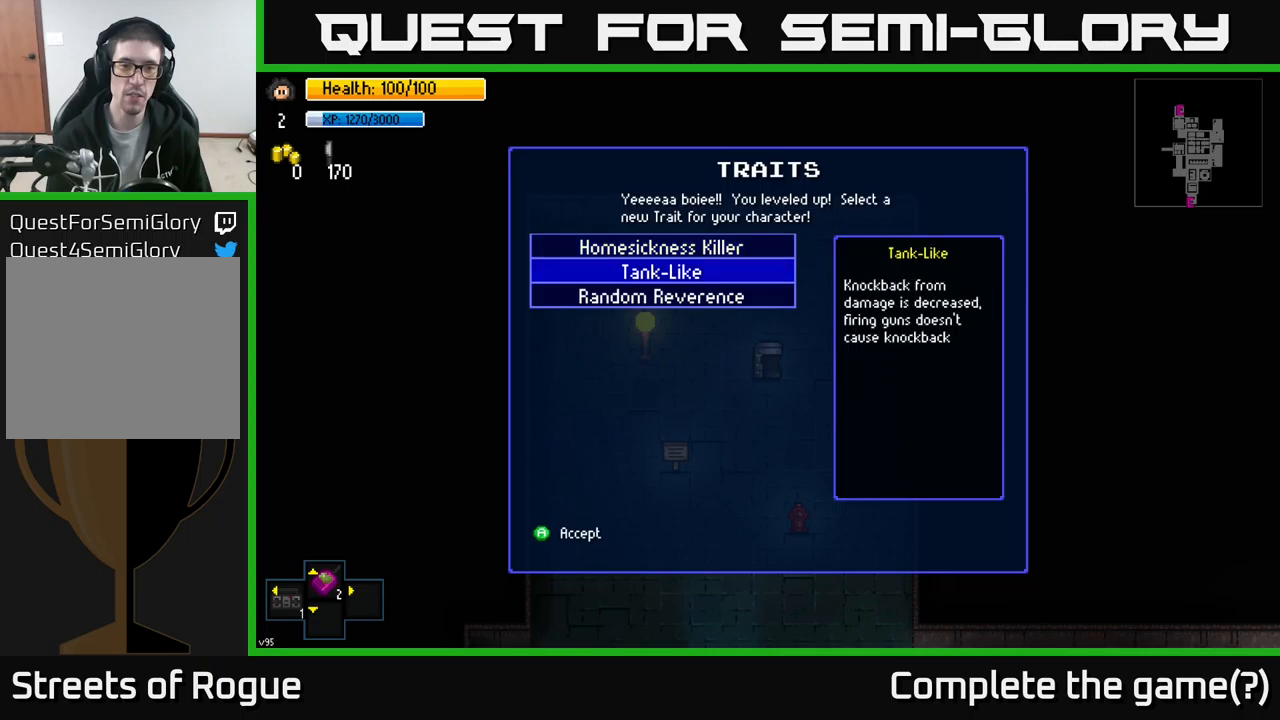
{"buttons": [], "left_stick": "center", "right_stick": "center", "events": [[150, "left_stick", "center"]]}
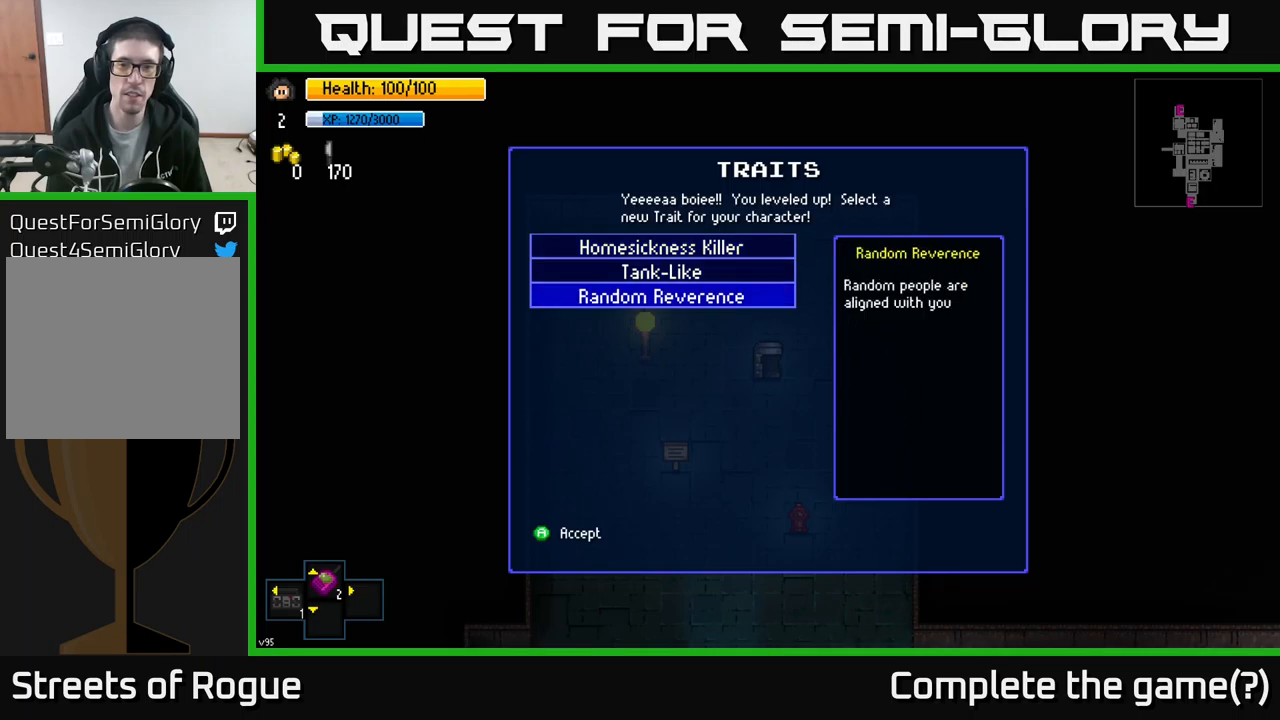
{"buttons": [], "left_stick": "down", "right_stick": "center", "events": [[83, "left_stick", "up"], [233, "left_stick", "center"], [500, "left_stick", "down"]]}
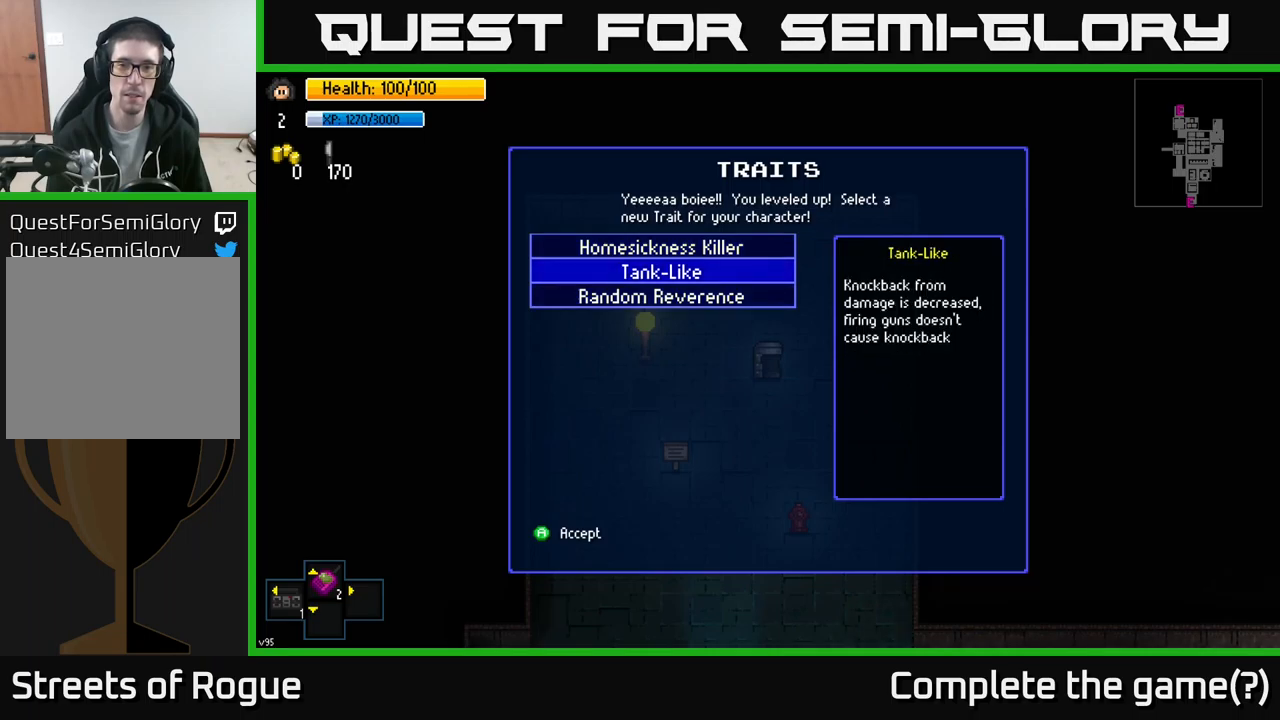
{"buttons": [], "left_stick": "center", "right_stick": "center", "events": [[167, "left_stick", "center"]]}
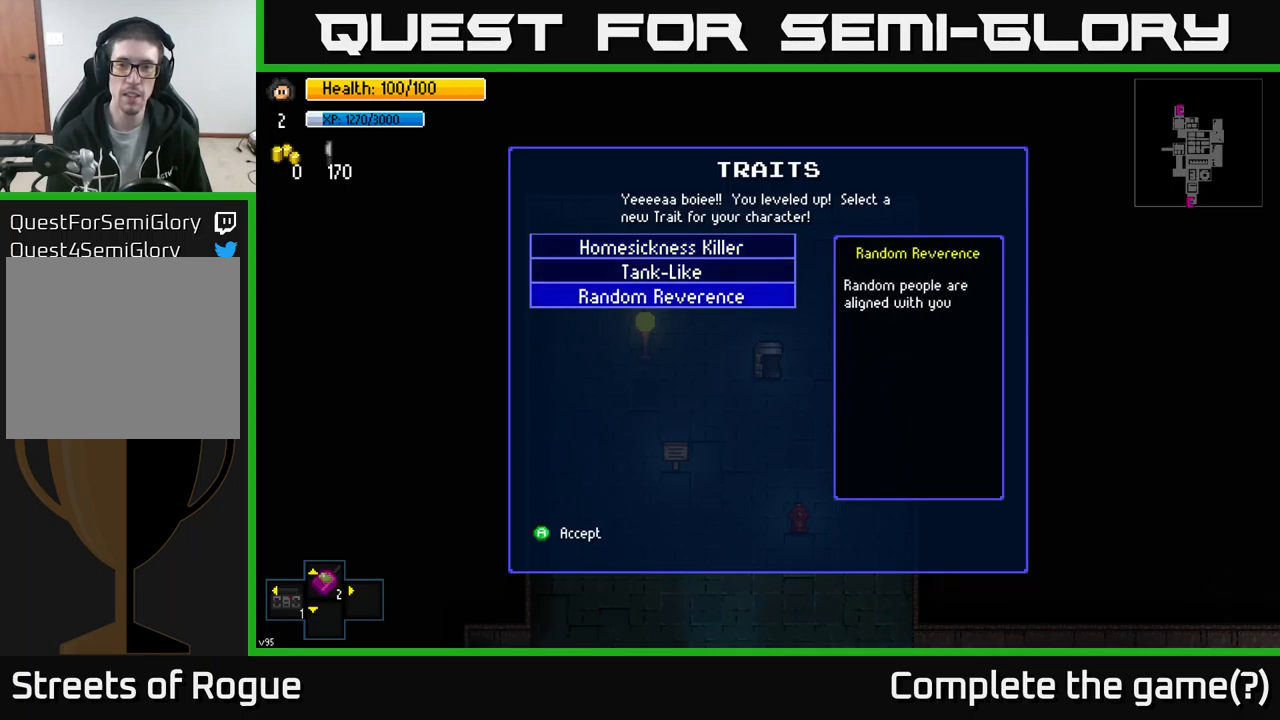
{"buttons": [], "left_stick": "center", "right_stick": "center", "events": []}
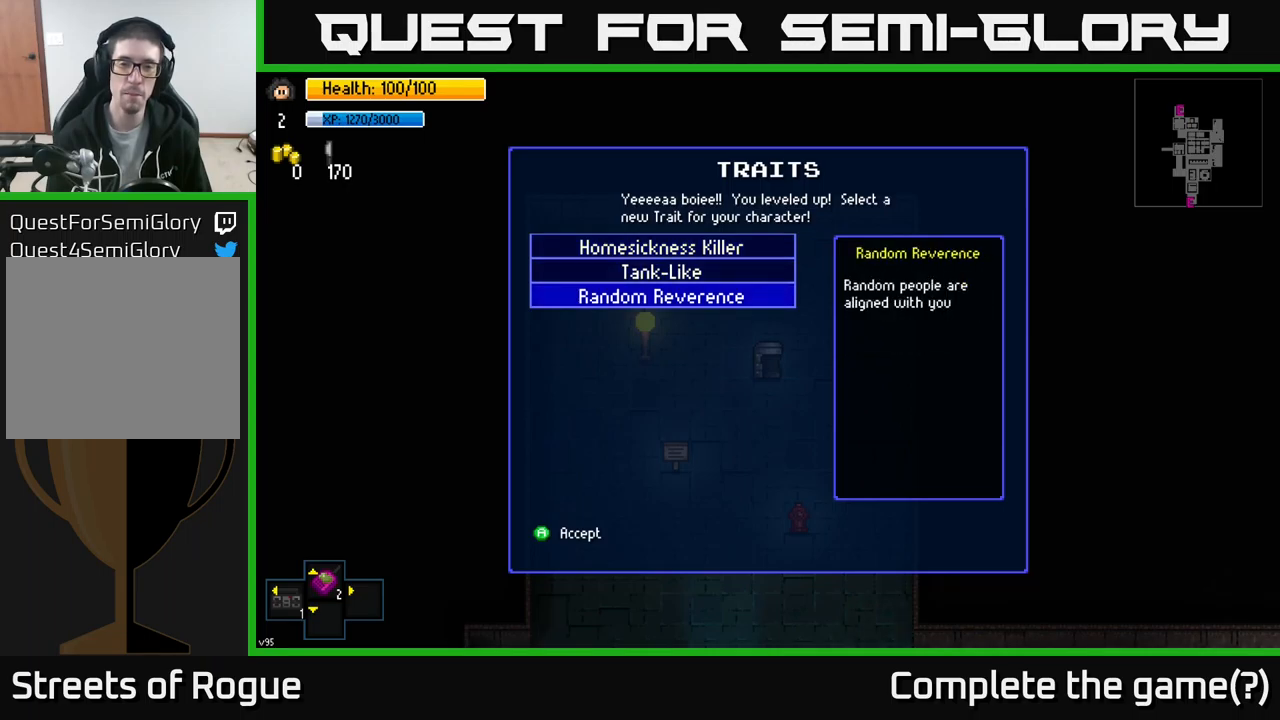
{"buttons": [], "left_stick": "center", "right_stick": "center", "events": [[117, "A", "down"], [200, "A", "up"]]}